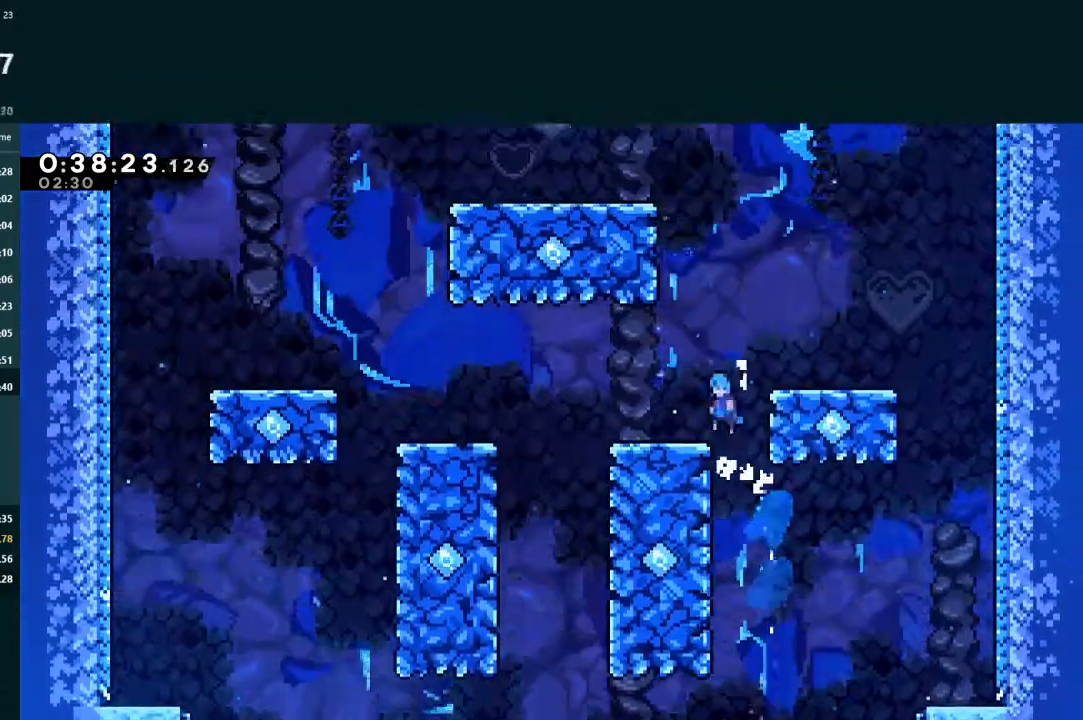
Gameplay with a controller (Xbox layout); each line is a JSON object with the inputs held at the frame after it. "events" lists button and stick changes between this image and that frame as [ms after this image, input, new state], when the widget could be followed in between. Not read: L3 right_stick.
{"buttons": ["A", "DPAD_RIGHT"], "left_stick": "center", "events": [[67, "R1", "up"], [100, "A", "up"], [133, "DPAD_UP", "up"], [167, "DPAD_LEFT", "up"], [200, "L2", "up"], [333, "DPAD_RIGHT", "down"], [400, "A", "down"]]}
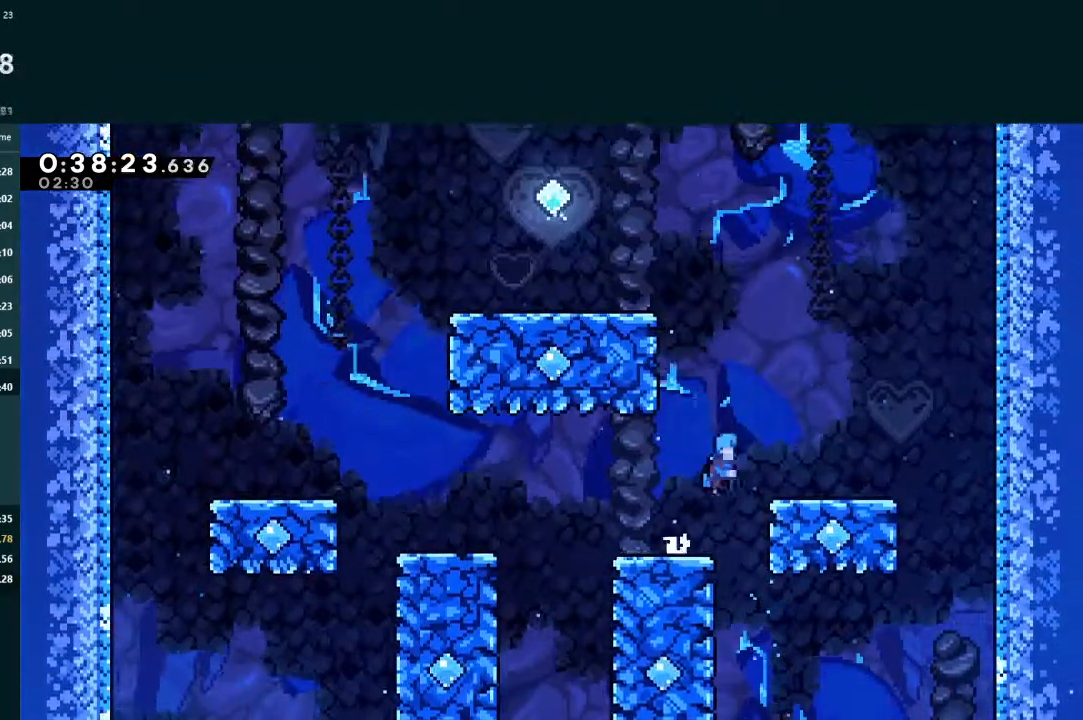
{"buttons": ["A", "L2", "DPAD_UP", "DPAD_LEFT"], "left_stick": "center", "events": [[167, "A", "up"], [167, "DPAD_RIGHT", "up"], [267, "DPAD_LEFT", "down"], [333, "DPAD_UP", "down"], [367, "A", "down"], [400, "L2", "down"]]}
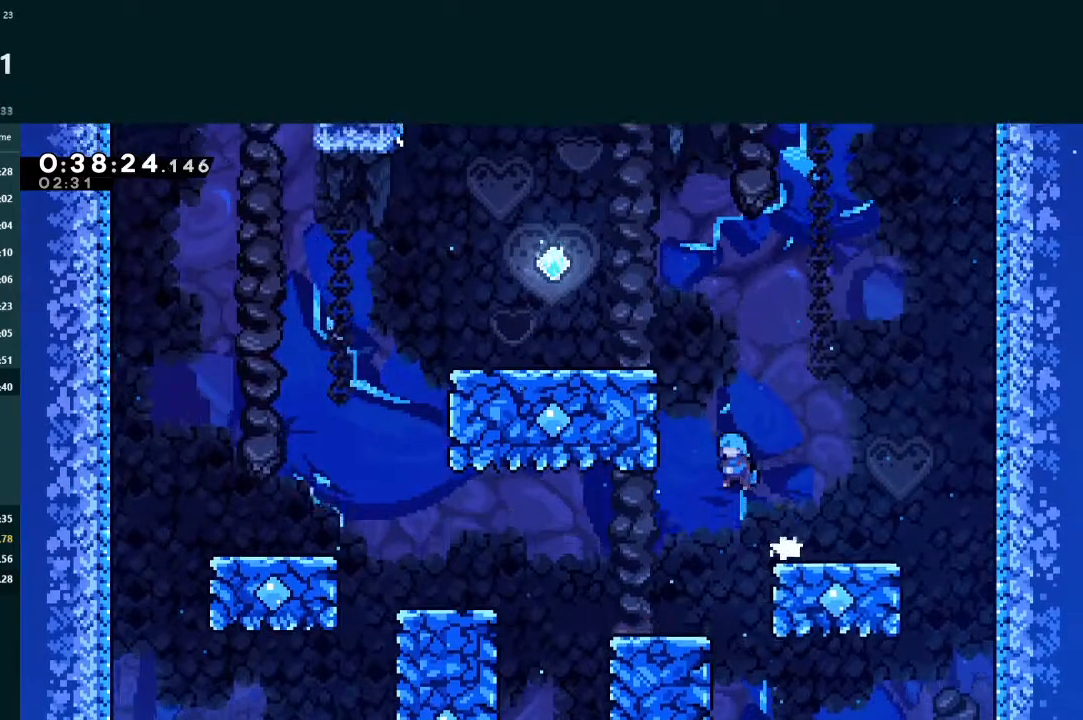
{"buttons": ["A", "L2", "DPAD_LEFT"], "left_stick": "center", "events": [[233, "R1", "down"], [267, "R1", "up"], [333, "R1", "down"], [433, "DPAD_UP", "up"], [500, "R1", "up"]]}
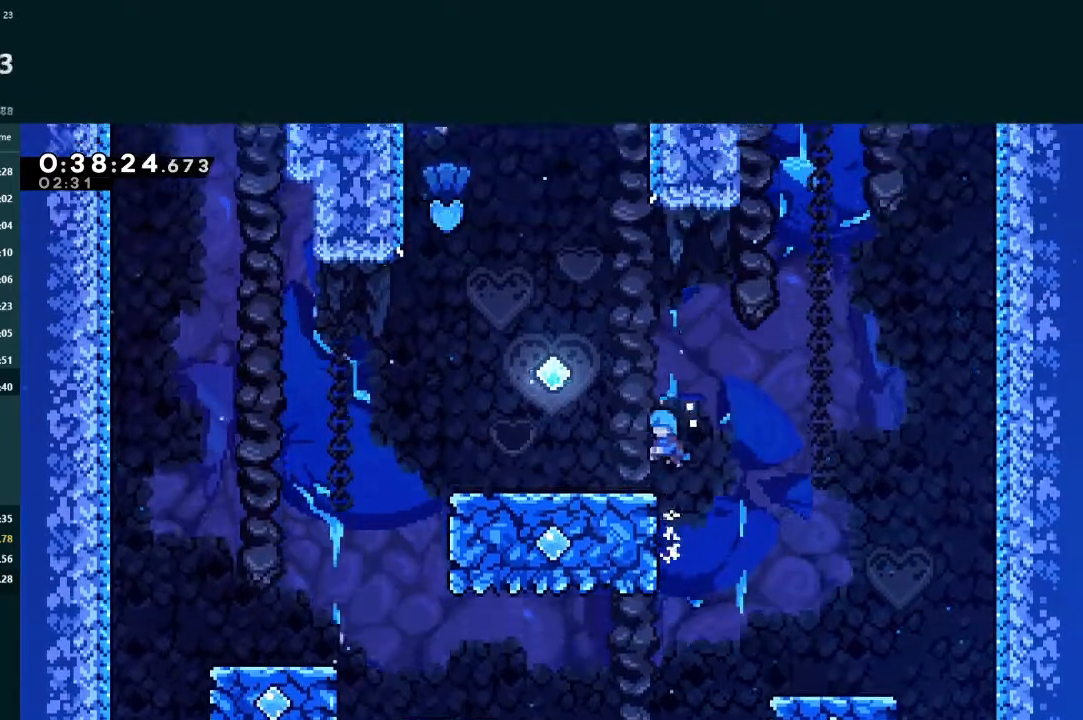
{"buttons": ["L2", "DPAD_UP"], "left_stick": "center", "events": [[67, "A", "up"], [367, "A", "down"], [367, "DPAD_LEFT", "up"], [367, "DPAD_UP", "down"], [500, "A", "up"]]}
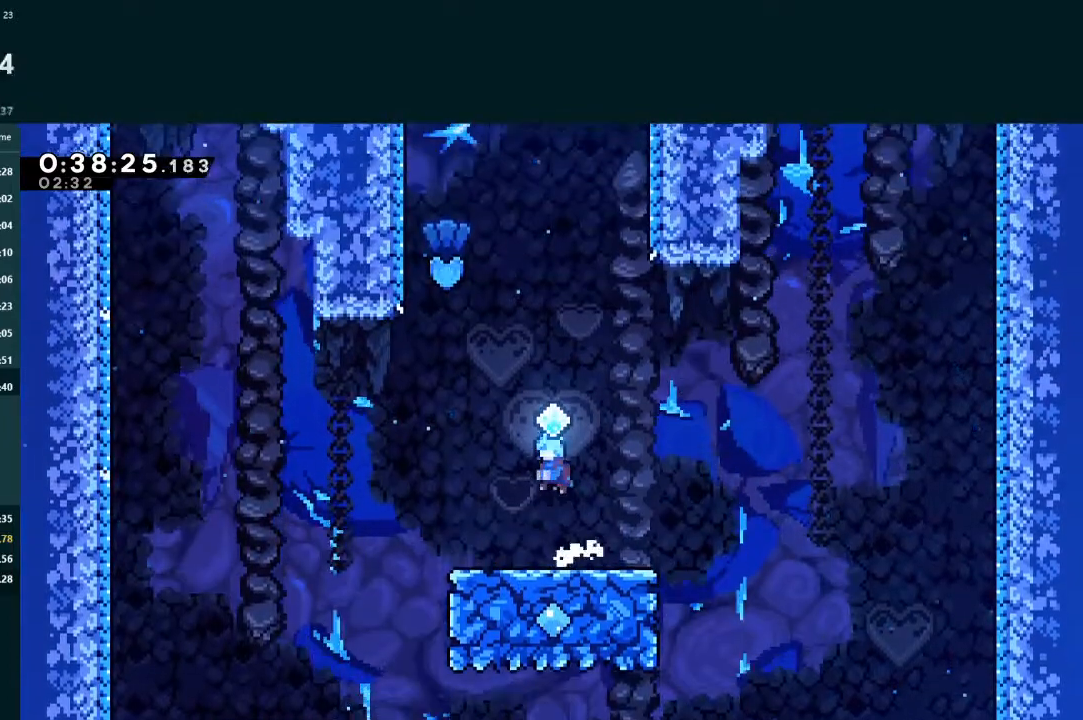
{"buttons": ["L2"], "left_stick": "center", "events": [[67, "X", "down"], [167, "DPAD_UP", "up"], [200, "X", "up"], [300, "DPAD_LEFT", "down"], [300, "DPAD_UP", "down"], [433, "DPAD_LEFT", "up"], [433, "DPAD_UP", "up"]]}
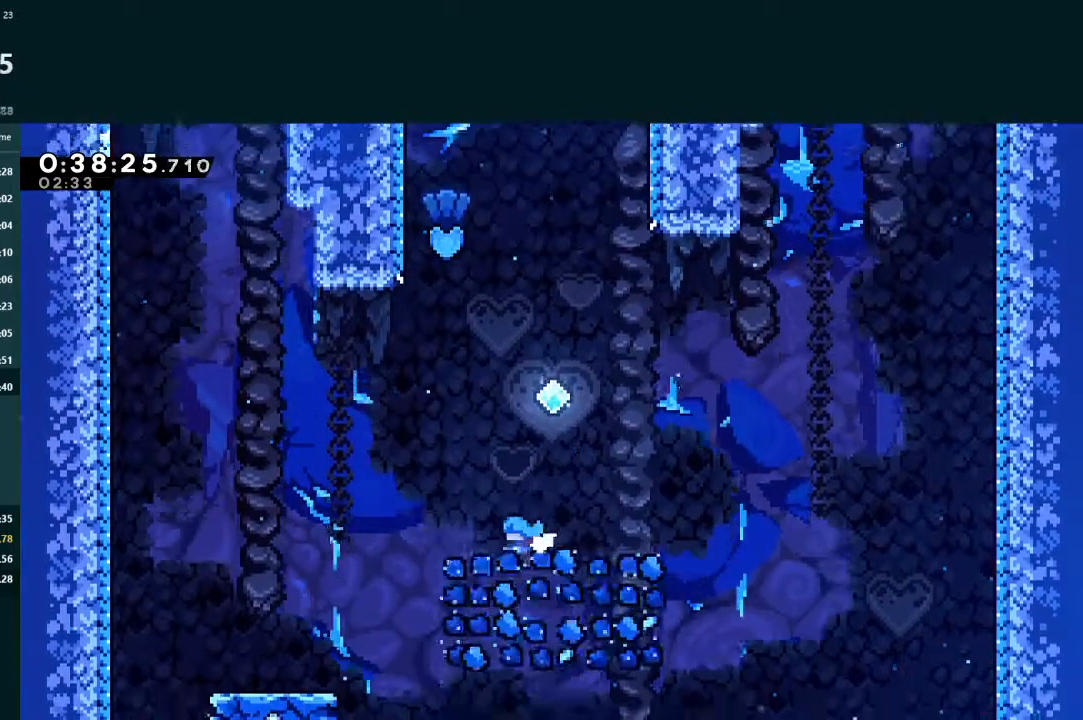
{"buttons": ["R2", "START"], "left_stick": "center", "events": [[67, "DPAD_RIGHT", "down"], [133, "A", "down"], [167, "DPAD_RIGHT", "up"], [200, "DPAD_UP", "down"], [367, "A", "up"], [367, "DPAD_LEFT", "down"], [400, "DPAD_UP", "up"], [500, "DPAD_LEFT", "up"], [500, "L2", "up"], [500, "R2", "down"], [500, "START", "down"]]}
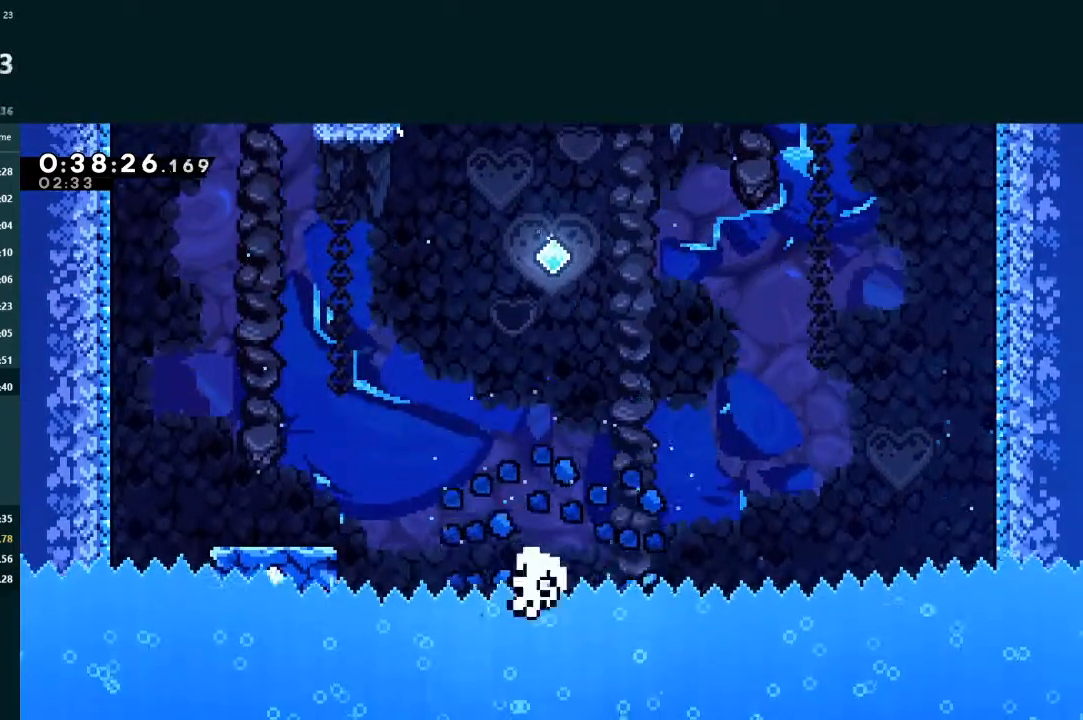
{"buttons": ["L2", "DPAD_RIGHT"], "left_stick": "center", "events": [[67, "START", "up"], [133, "R2", "up"], [167, "A", "down"], [233, "A", "up"], [300, "A", "down"], [367, "A", "up"], [400, "DPAD_RIGHT", "down"], [433, "A", "down"], [467, "L2", "down"], [500, "A", "up"]]}
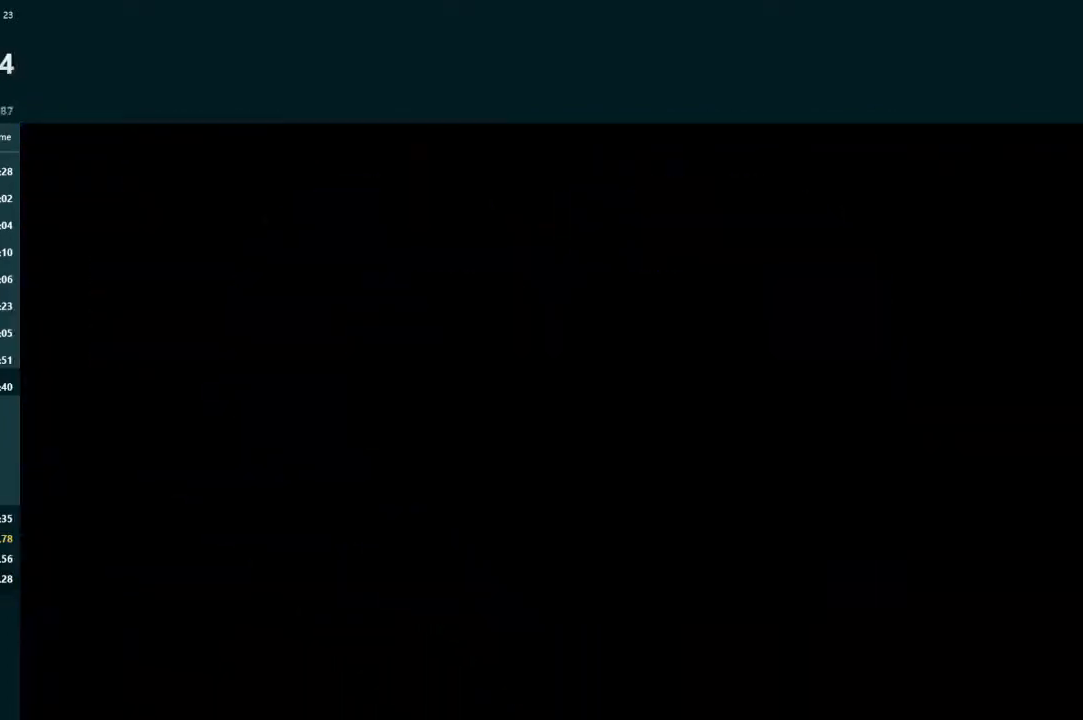
{"buttons": ["L2"], "left_stick": "center", "events": [[33, "A", "down"], [67, "DPAD_RIGHT", "up"], [167, "A", "up"]]}
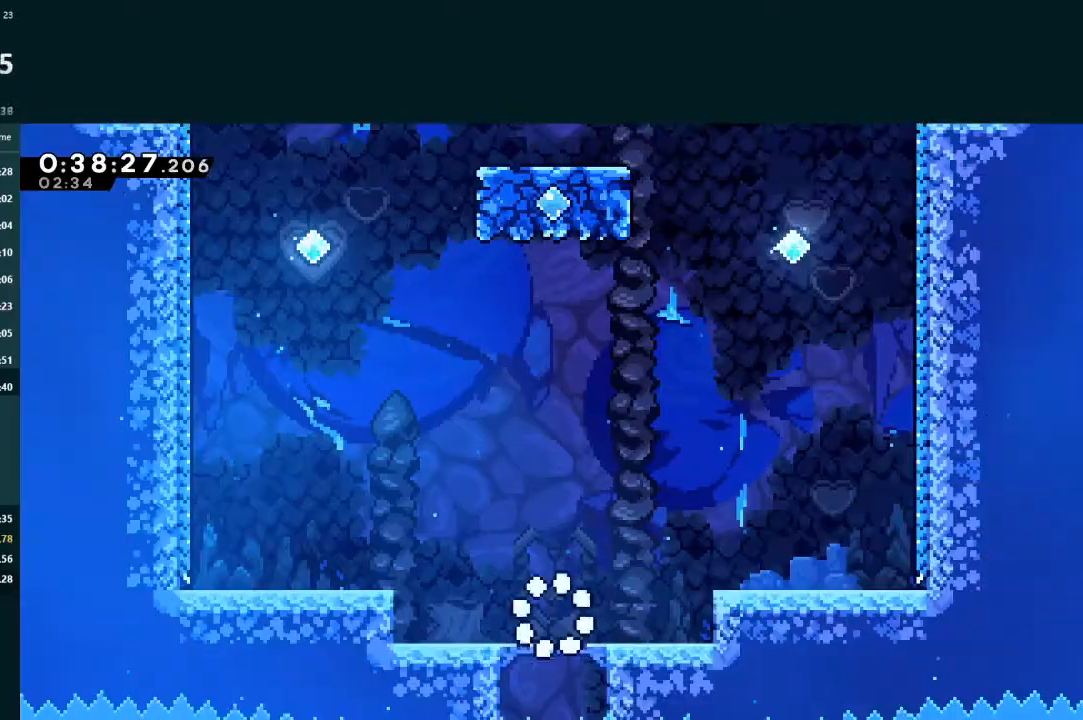
{"buttons": ["A", "L2", "DPAD_RIGHT"], "left_stick": "center", "events": [[67, "DPAD_RIGHT", "down"], [167, "A", "down"]]}
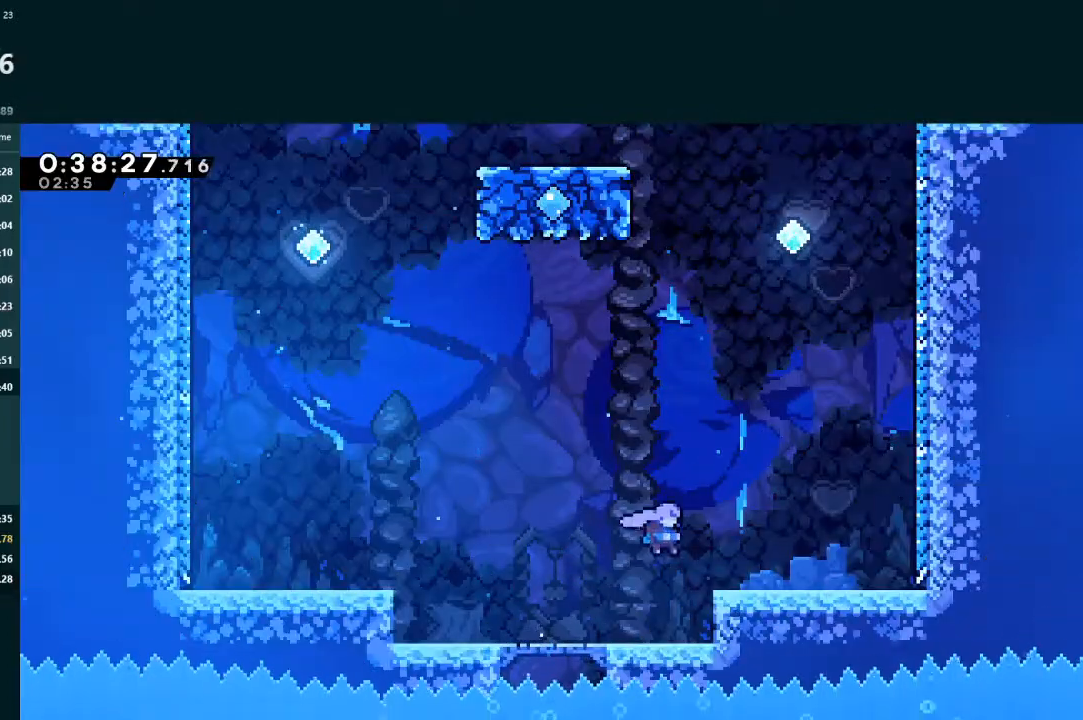
{"buttons": ["X", "L2", "DPAD_UP"], "left_stick": "center", "events": [[33, "A", "up"], [233, "A", "down"], [300, "DPAD_RIGHT", "up"], [300, "DPAD_UP", "down"], [367, "A", "up"], [433, "X", "down"]]}
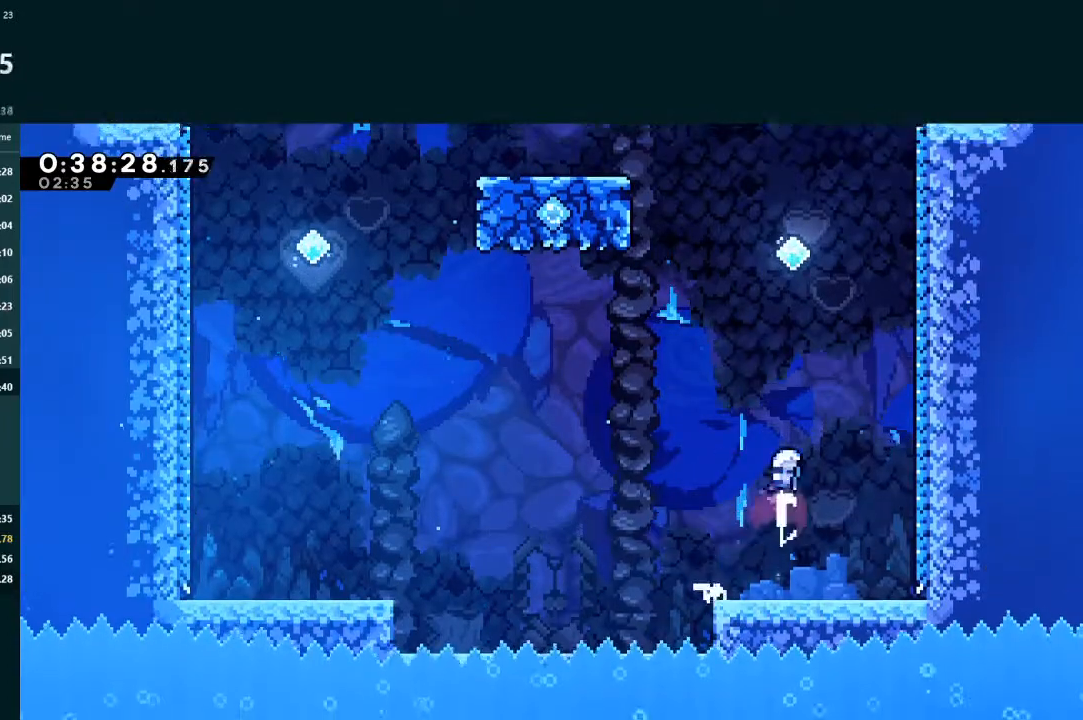
{"buttons": ["X", "L2", "DPAD_UP"], "left_stick": "center", "events": []}
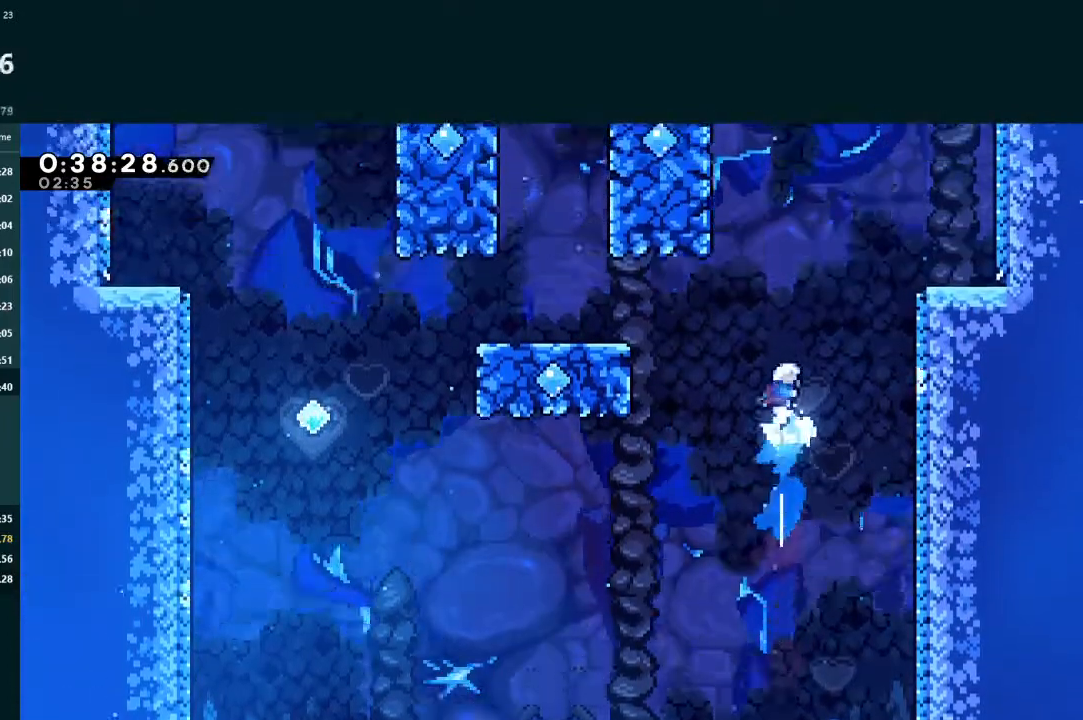
{"buttons": ["L2", "DPAD_UP"], "left_stick": "center", "events": [[300, "DPAD_LEFT", "down"], [333, "X", "up"], [433, "DPAD_LEFT", "up"]]}
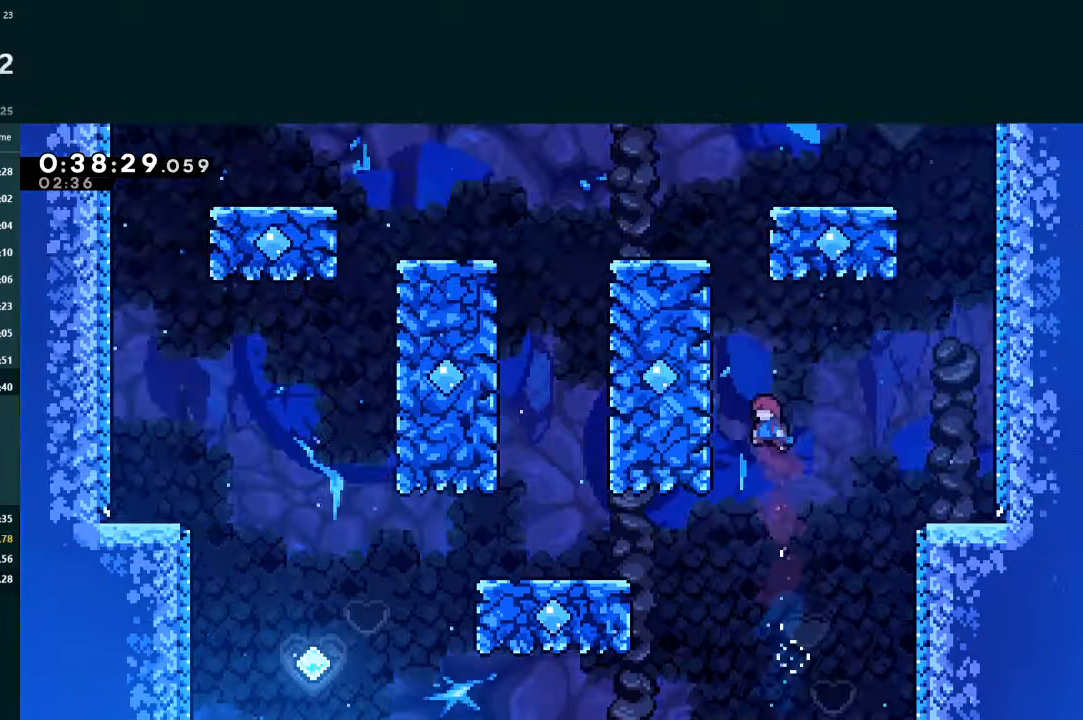
{"buttons": ["L2", "DPAD_UP", "DPAD_LEFT"], "left_stick": "center", "events": [[33, "X", "down"], [200, "X", "up"], [267, "A", "down"], [267, "DPAD_LEFT", "down"], [367, "R1", "down"], [467, "R1", "up"], [500, "A", "up"]]}
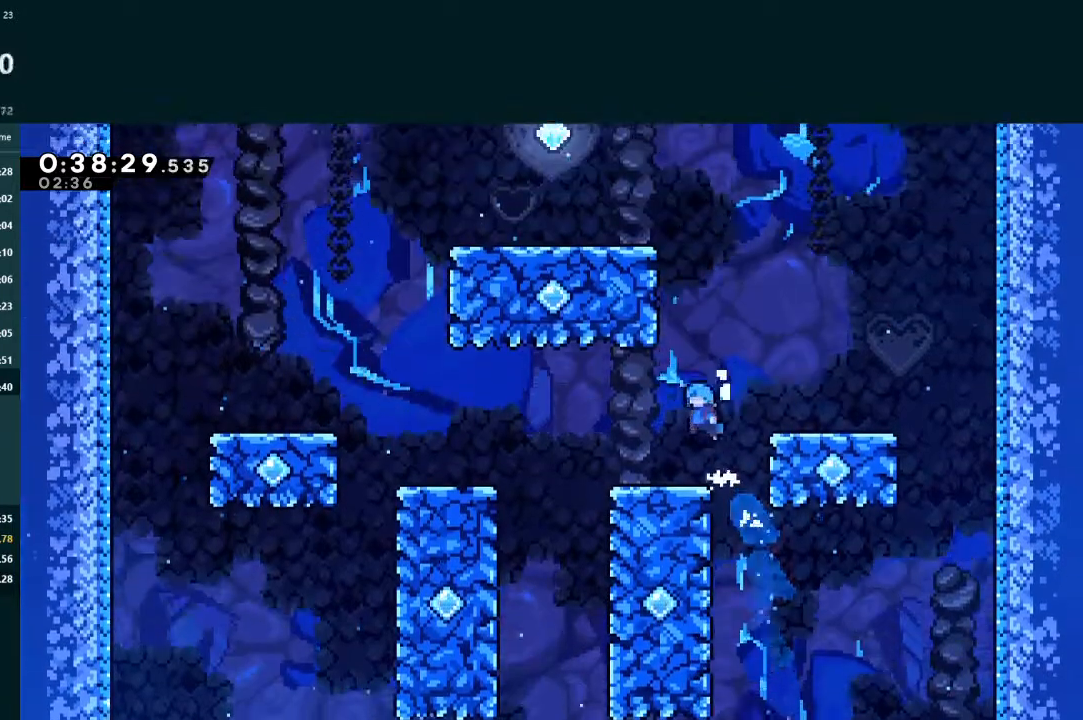
{"buttons": ["A", "DPAD_RIGHT"], "left_stick": "center", "events": [[33, "DPAD_UP", "up"], [67, "DPAD_LEFT", "up"], [133, "L2", "up"], [233, "DPAD_RIGHT", "down"], [300, "A", "down"]]}
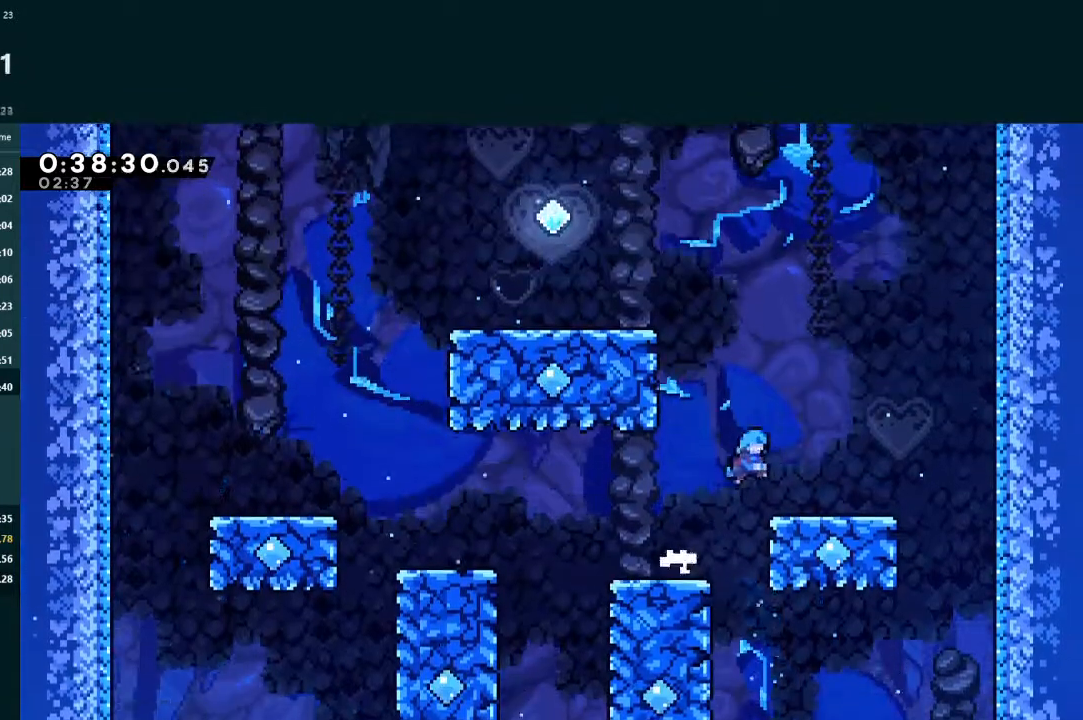
{"buttons": ["A", "L2", "DPAD_UP", "DPAD_LEFT"], "left_stick": "center", "events": [[100, "A", "up"], [100, "DPAD_RIGHT", "up"], [167, "DPAD_LEFT", "down"], [167, "DPAD_UP", "down"], [267, "A", "down"], [300, "L2", "down"]]}
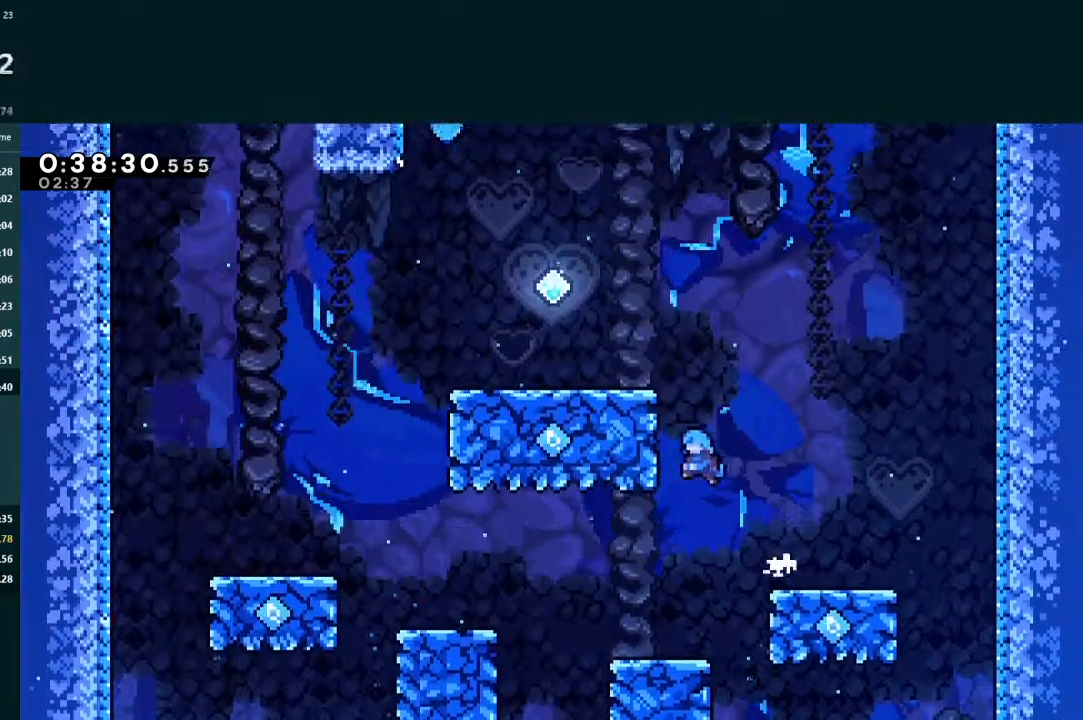
{"buttons": ["L2", "DPAD_LEFT"], "left_stick": "center", "events": [[100, "R1", "down"], [167, "R1", "up"], [200, "R1", "down"], [333, "DPAD_UP", "up"], [333, "R1", "up"], [433, "A", "up"]]}
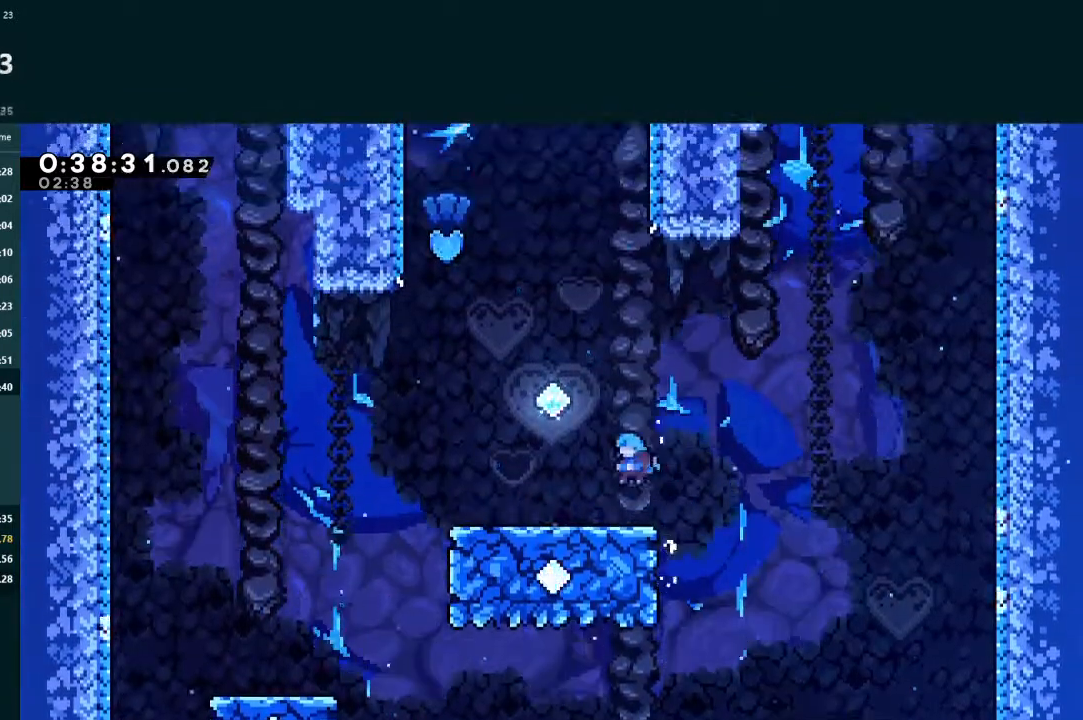
{"buttons": ["L2", "DPAD_UP"], "left_stick": "center", "events": [[233, "A", "down"], [233, "DPAD_LEFT", "up"], [233, "DPAD_UP", "down"], [500, "A", "up"]]}
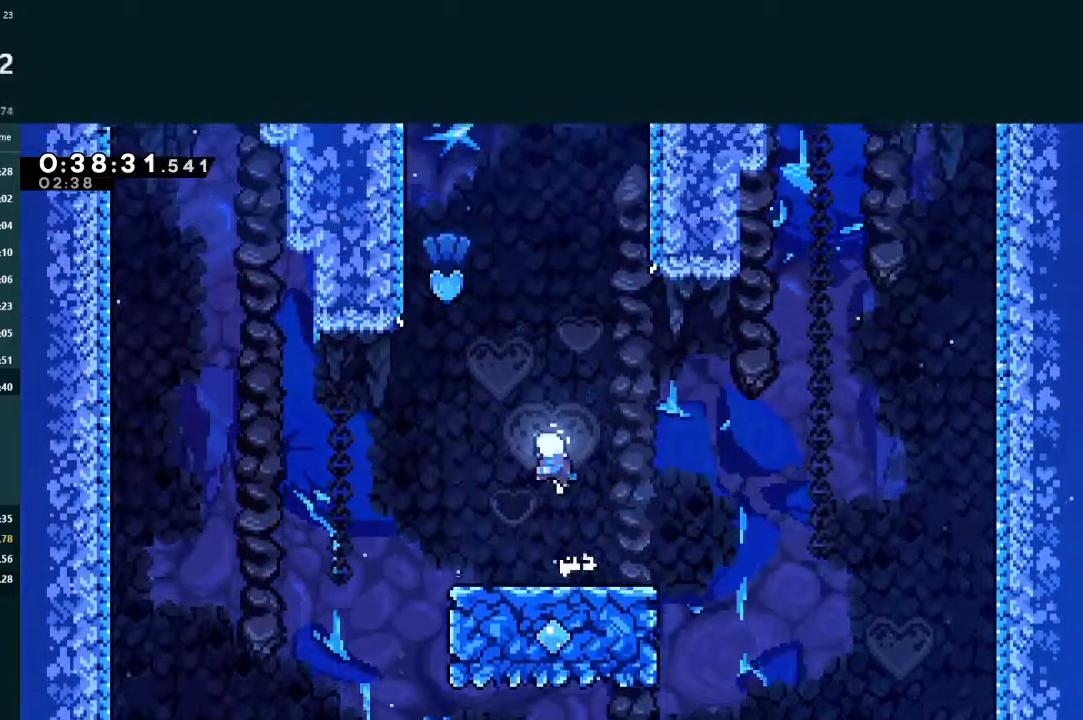
{"buttons": ["L2", "DPAD_LEFT"], "left_stick": "center", "events": [[133, "X", "down"], [200, "DPAD_LEFT", "down"], [333, "X", "up"], [500, "DPAD_UP", "up"]]}
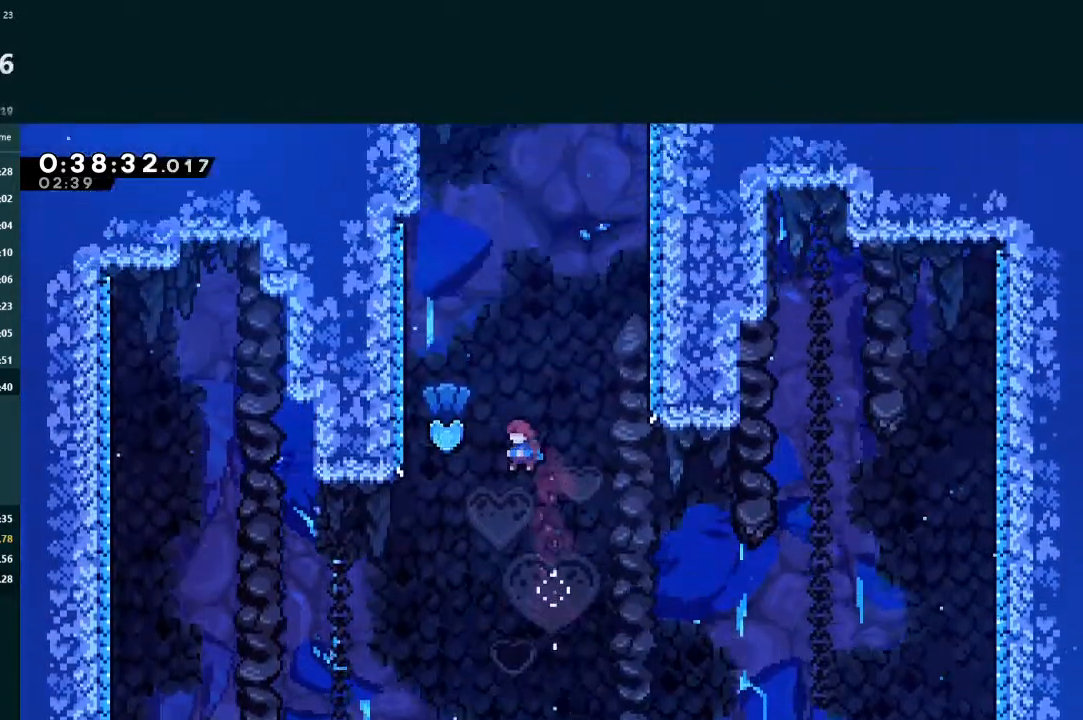
{"buttons": ["L2"], "left_stick": "center", "events": [[100, "DPAD_UP", "down"], [167, "X", "down"], [333, "X", "up"], [433, "DPAD_UP", "up"], [500, "DPAD_LEFT", "up"]]}
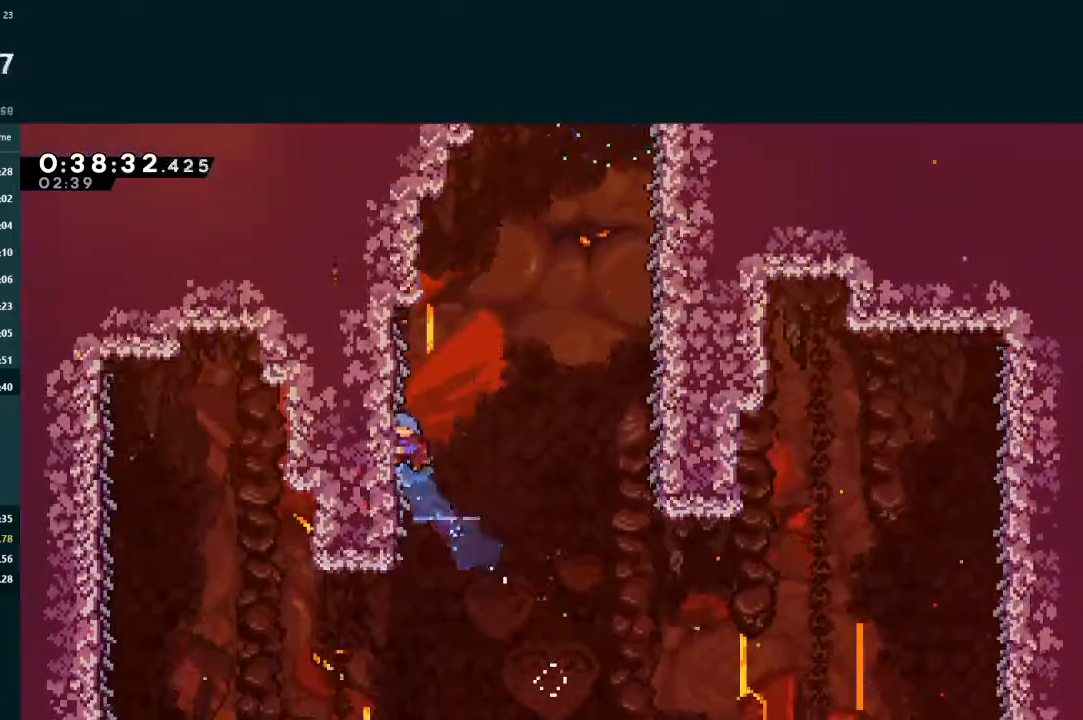
{"buttons": ["A", "L2", "DPAD_RIGHT"], "left_stick": "center", "events": [[500, "A", "down"], [500, "DPAD_RIGHT", "down"]]}
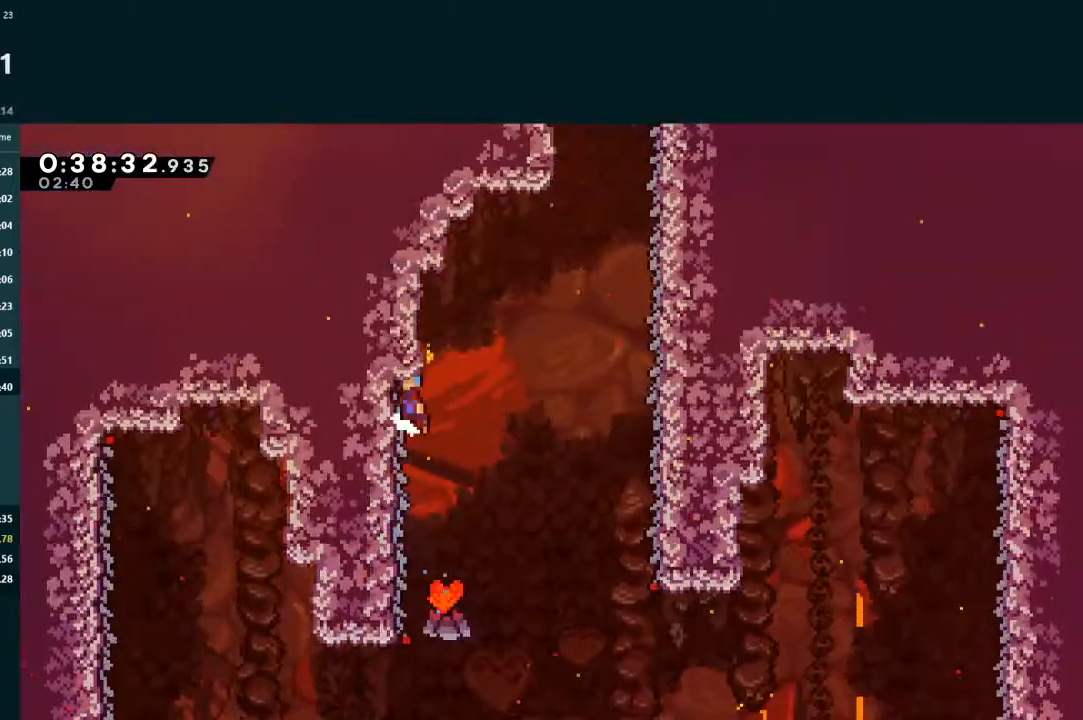
{"buttons": ["A", "L2", "DPAD_RIGHT"], "left_stick": "center", "events": []}
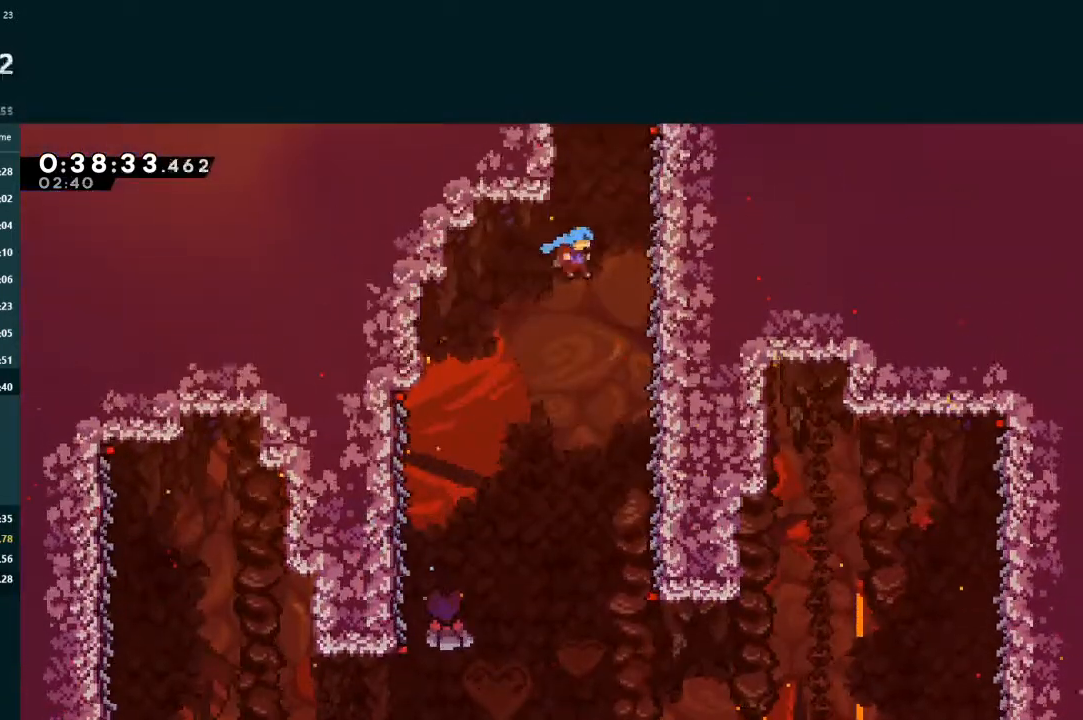
{"buttons": ["L2"], "left_stick": "center", "events": [[100, "DPAD_UP", "down"], [300, "A", "up"], [400, "DPAD_RIGHT", "up"], [400, "DPAD_UP", "up"]]}
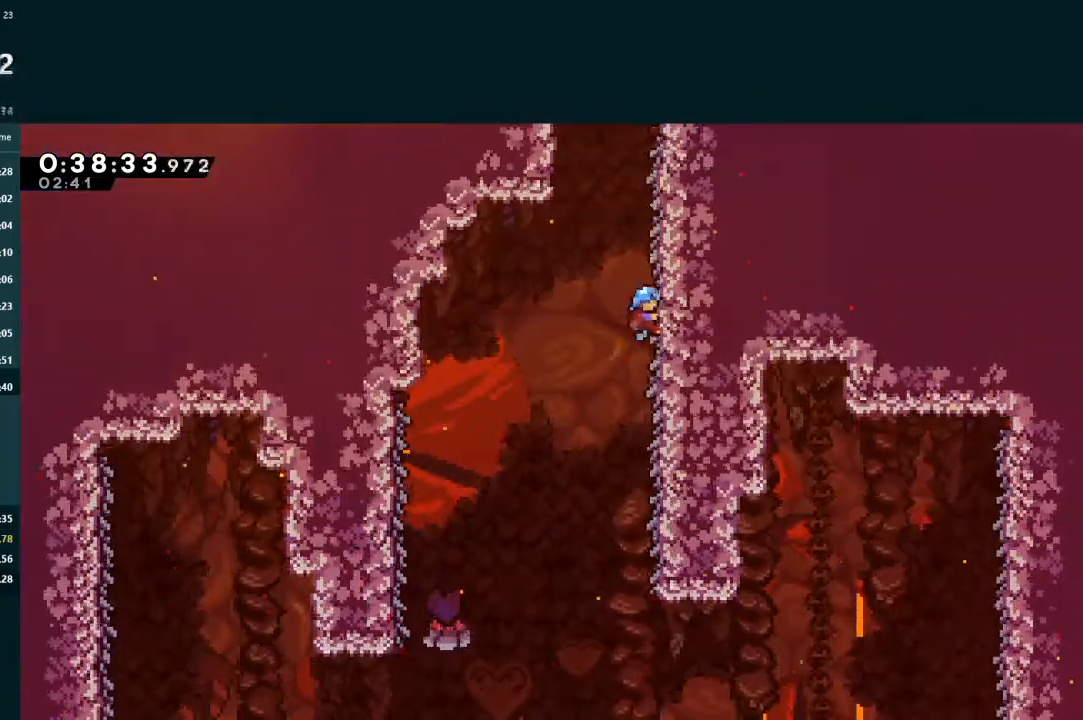
{"buttons": ["L2", "DPAD_RIGHT"], "left_stick": "center", "events": [[433, "DPAD_RIGHT", "down"]]}
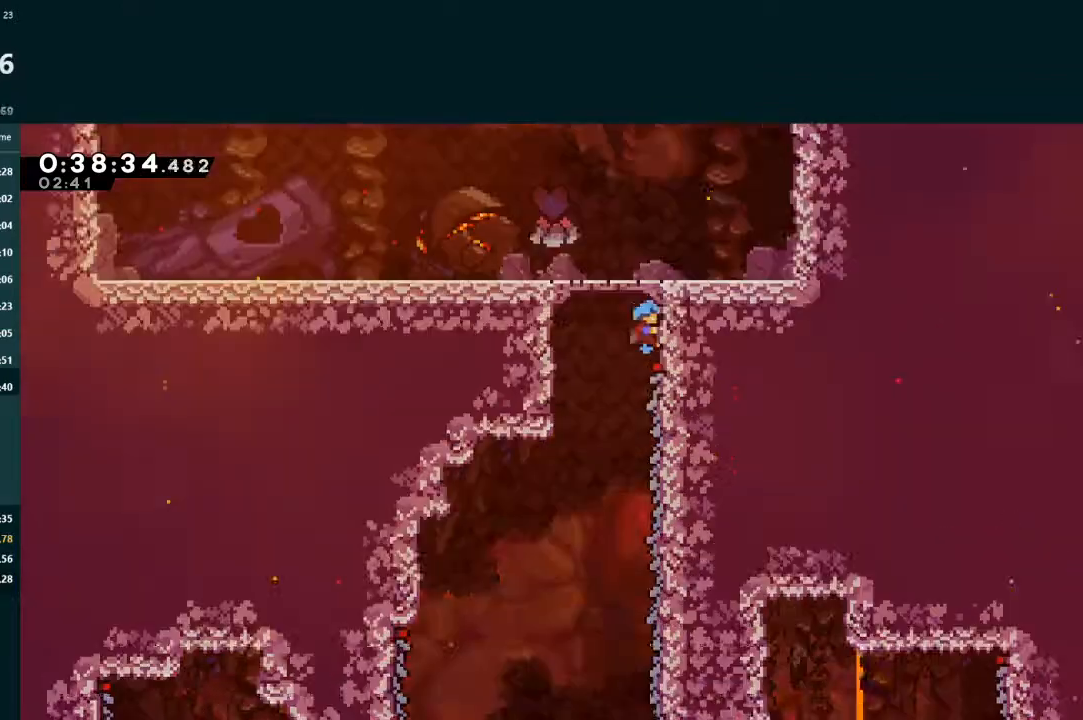
{"buttons": ["L2"], "left_stick": "center", "events": [[33, "DPAD_RIGHT", "up"]]}
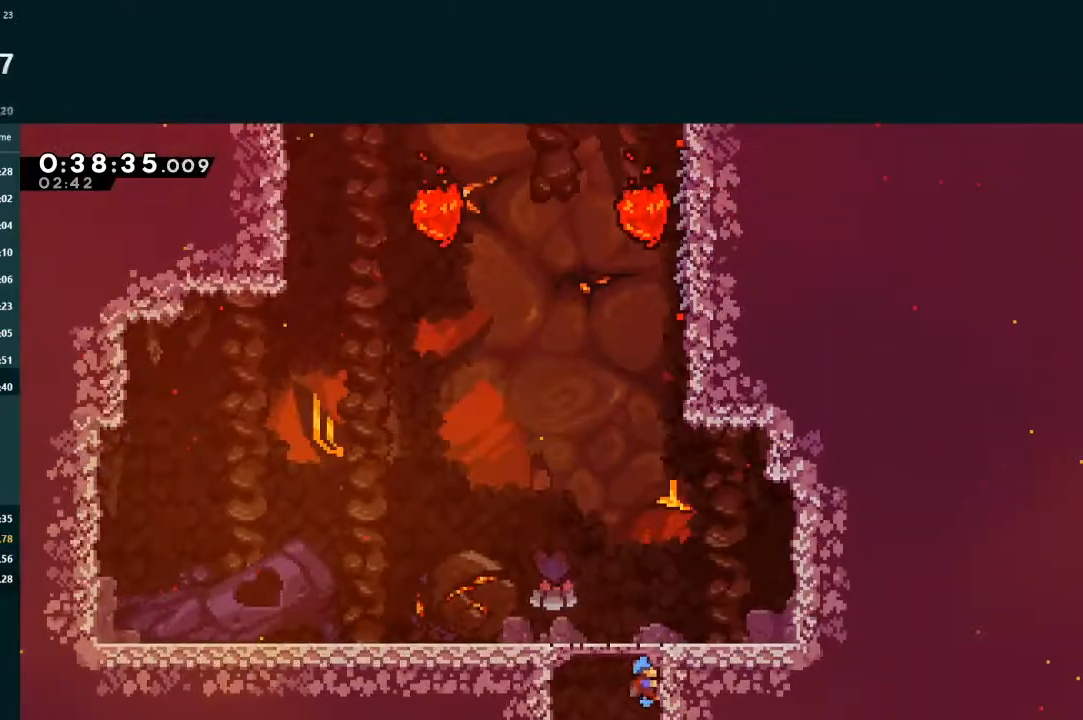
{"buttons": ["X", "L2", "DPAD_UP"], "left_stick": "center", "events": [[167, "DPAD_UP", "down"], [433, "X", "down"]]}
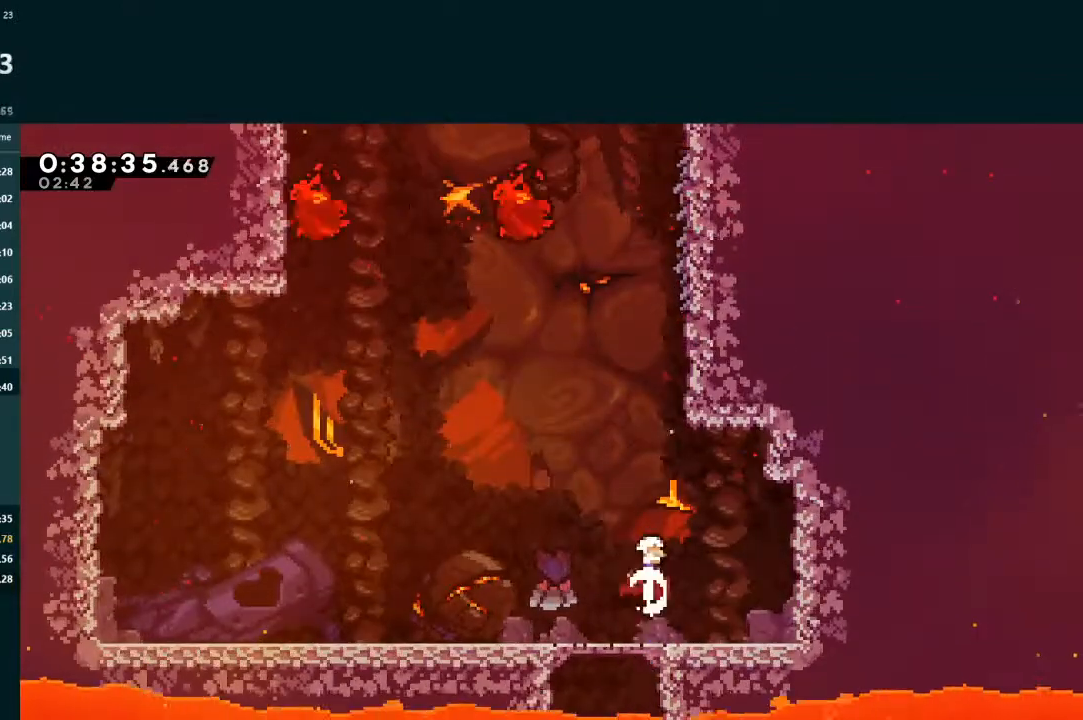
{"buttons": ["L2", "DPAD_UP"], "left_stick": "center", "events": [[67, "DPAD_RIGHT", "down"], [167, "X", "up"], [267, "A", "down"], [467, "A", "up"], [467, "DPAD_RIGHT", "up"]]}
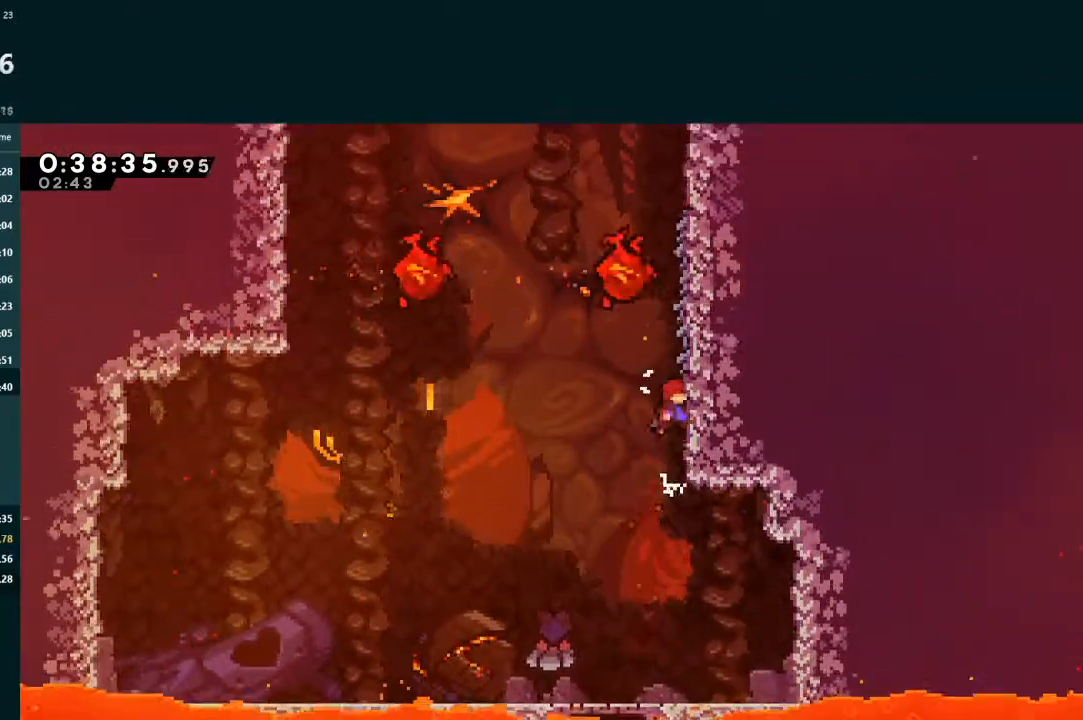
{"buttons": ["L2", "DPAD_UP"], "left_stick": "center", "events": []}
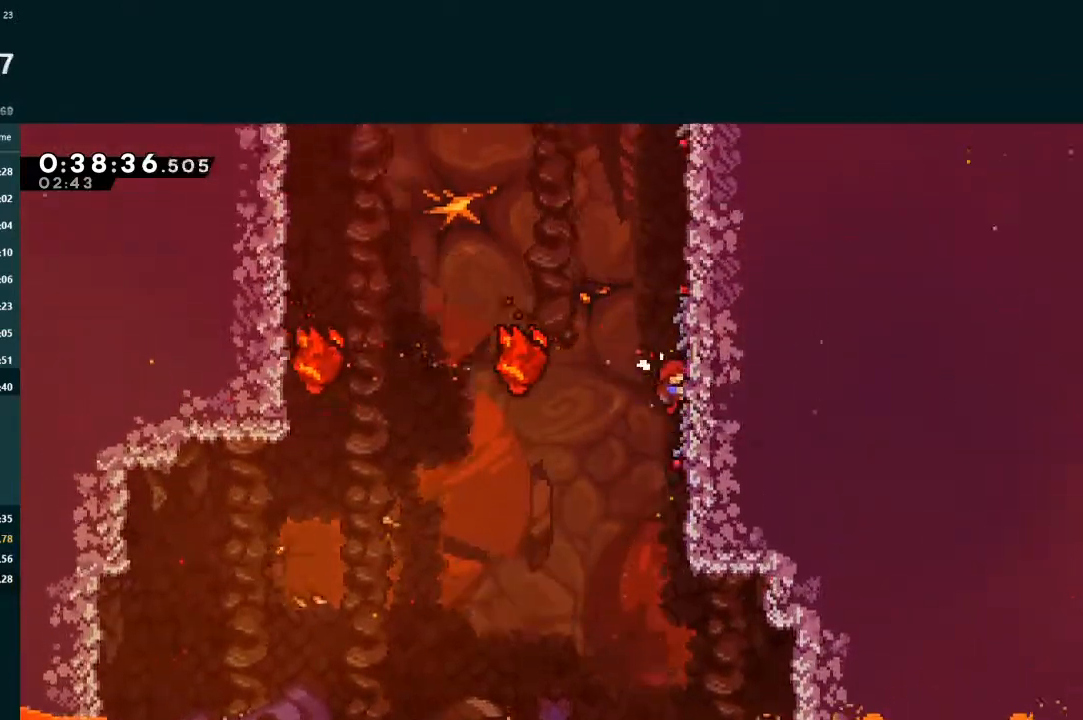
{"buttons": ["L2"], "left_stick": "center", "events": [[500, "DPAD_UP", "up"]]}
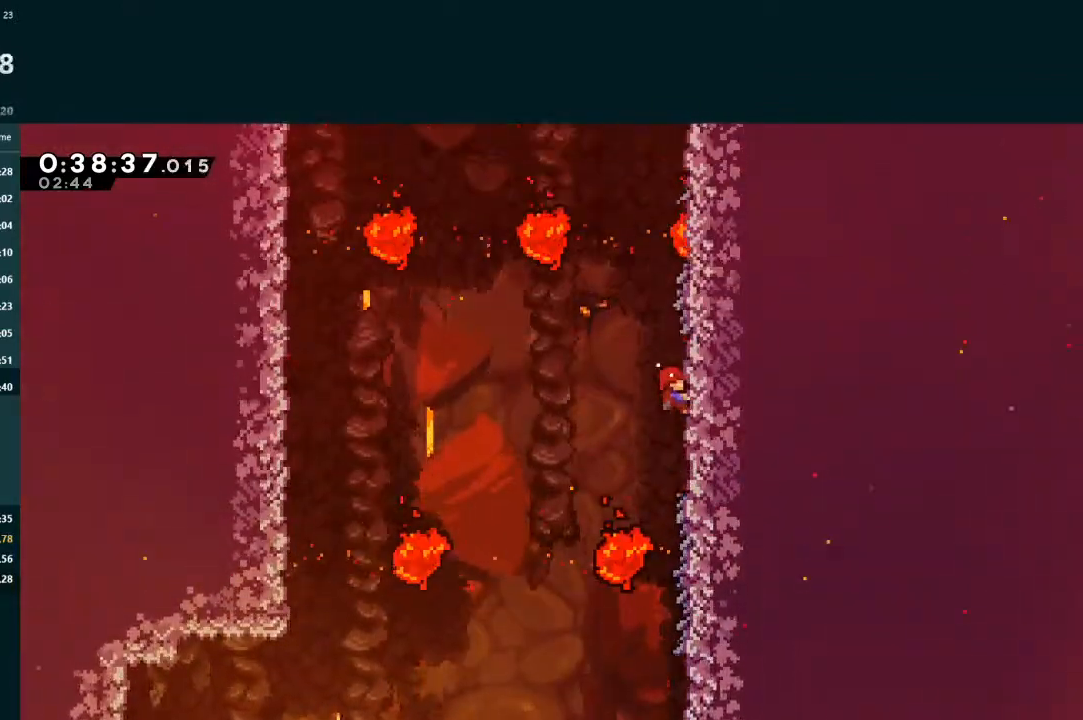
{"buttons": ["L2", "DPAD_UP"], "left_stick": "center", "events": [[167, "DPAD_UP", "down"], [267, "DPAD_UP", "up"], [400, "DPAD_UP", "down"]]}
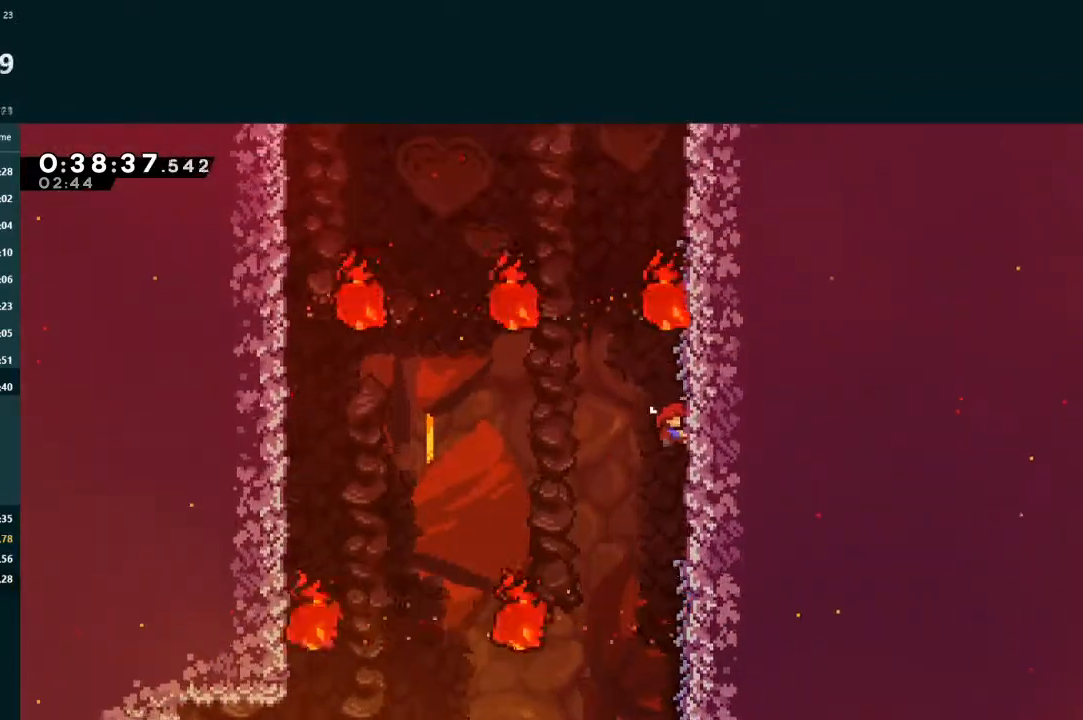
{"buttons": ["L2", "DPAD_UP"], "left_stick": "center", "events": []}